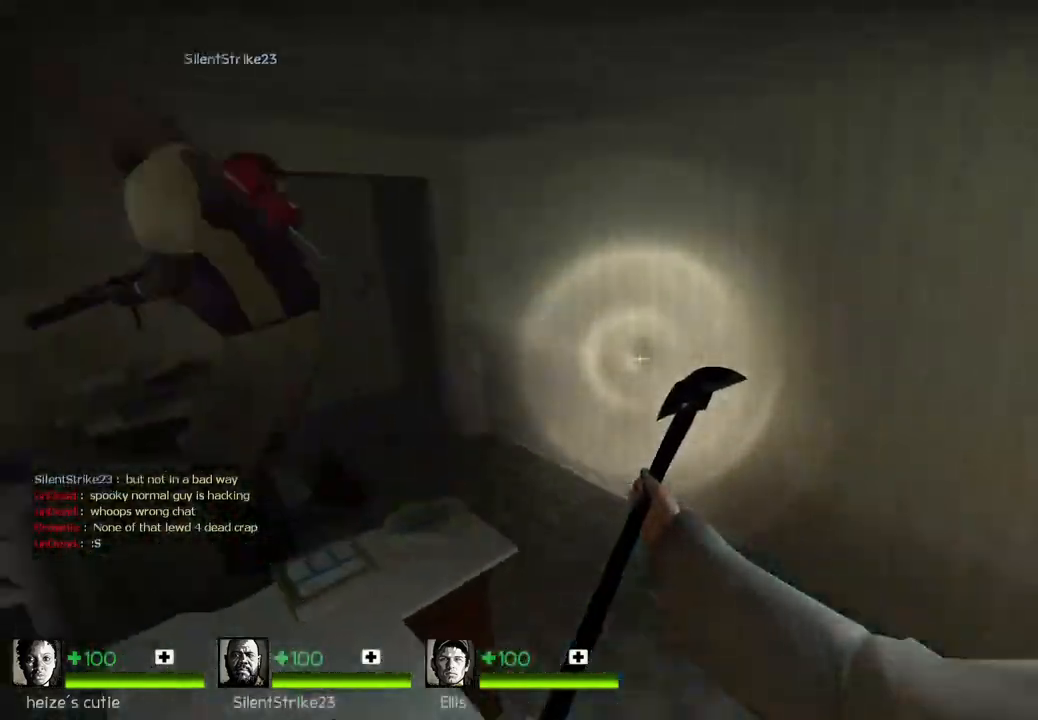
Gameplay with keyboard; each line is a JSON object with the keys held at the frame after it. "events" lists presses ("down") and releases ("up") of "a", "ctrl", "d", "e", "q", "s", "shift", "space" and "w" between this image and that frame as [ms after this image, input, new state], when the widget could be followed in between. No other keys are recorded. Mouse input is not recorded.
{"keys": ["a", "ctrl"], "events": [[83, "space", "up"], [350, "space", "down"], [500, "space", "up"]]}
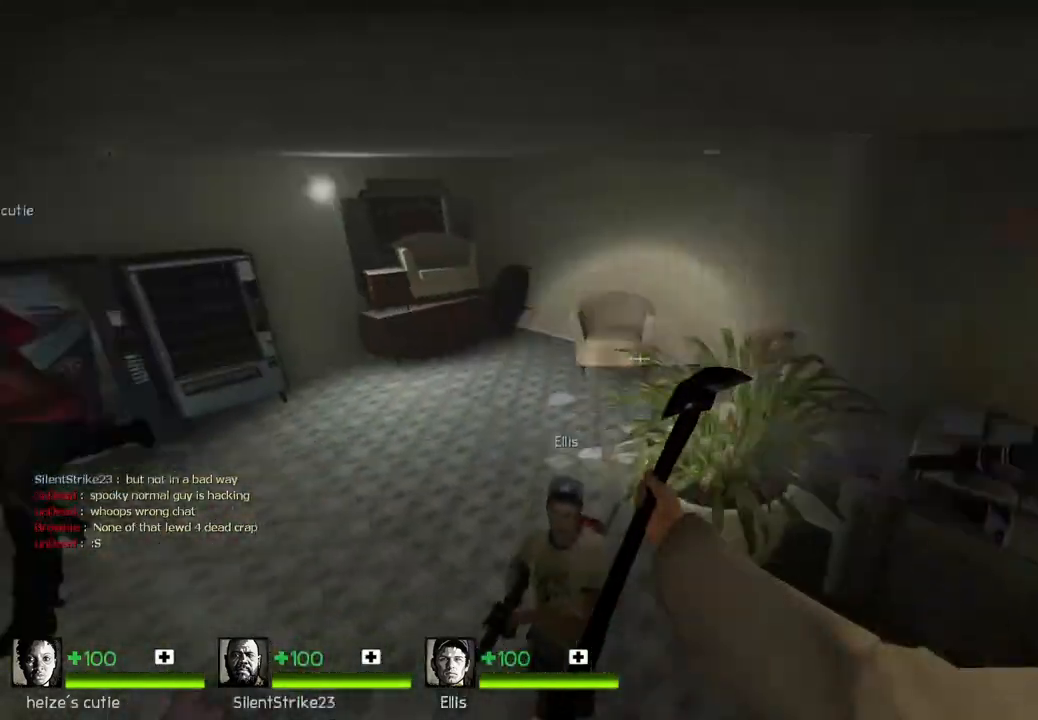
{"keys": ["a", "ctrl"], "events": [[333, "space", "down"], [500, "space", "up"]]}
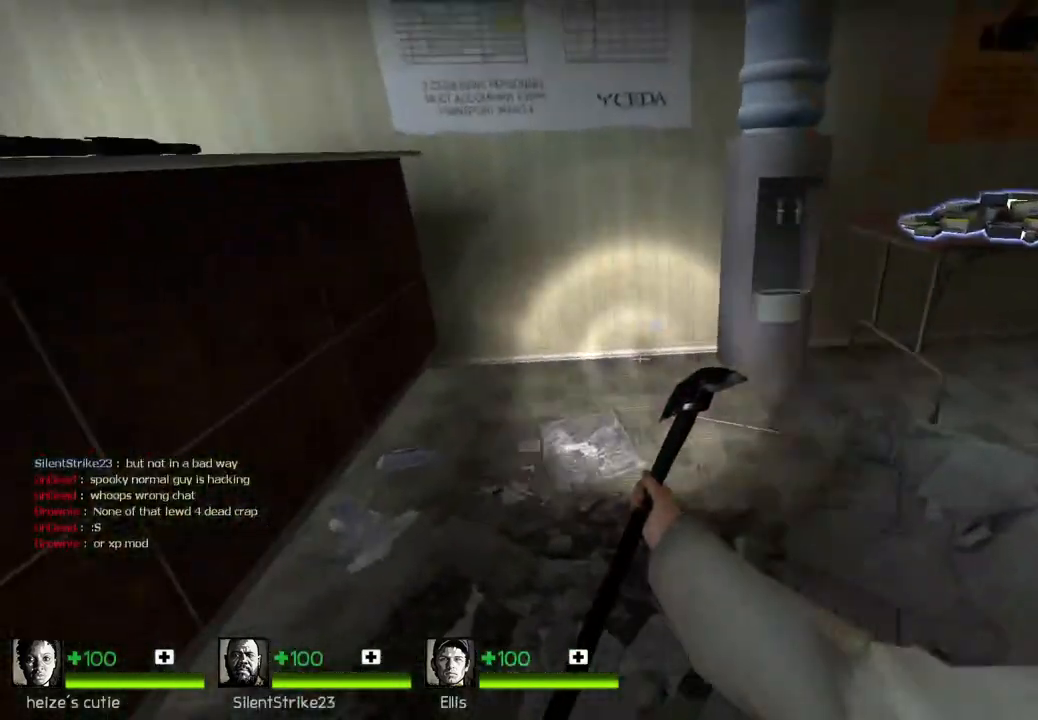
{"keys": ["w"], "events": [[100, "ctrl", "up"], [150, "a", "up"], [150, "w", "down"]]}
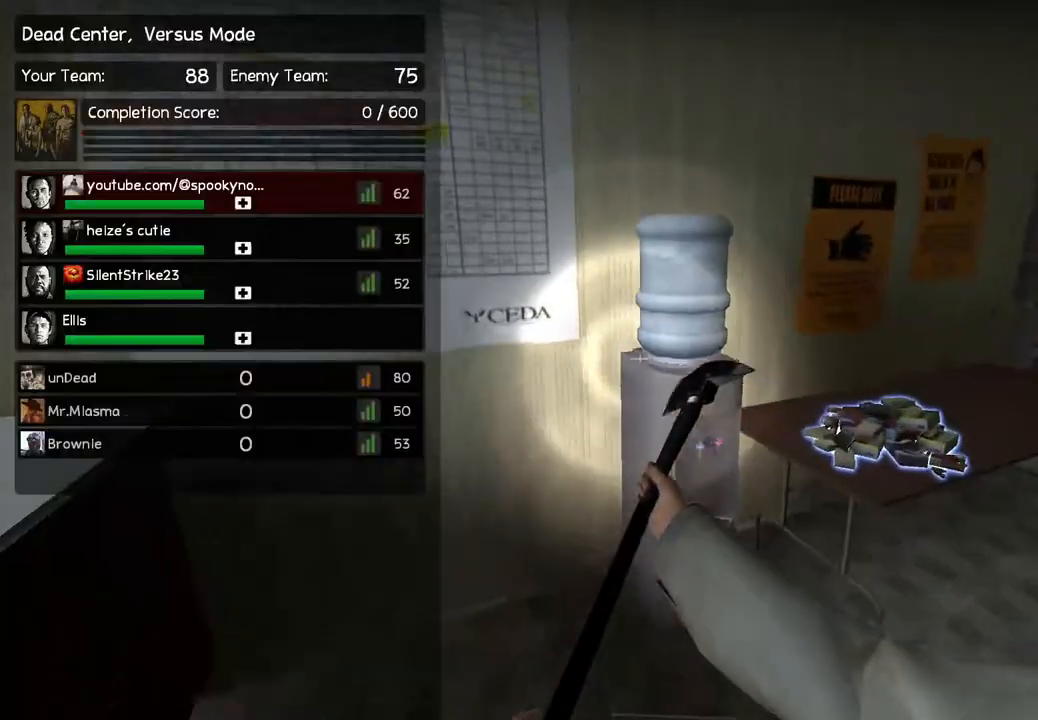
{"keys": ["w"], "events": [[33, "d", "down"], [33, "space", "down"], [83, "w", "up"], [100, "ctrl", "down"], [167, "space", "up"], [367, "ctrl", "up"], [400, "w", "down"], [450, "d", "up"]]}
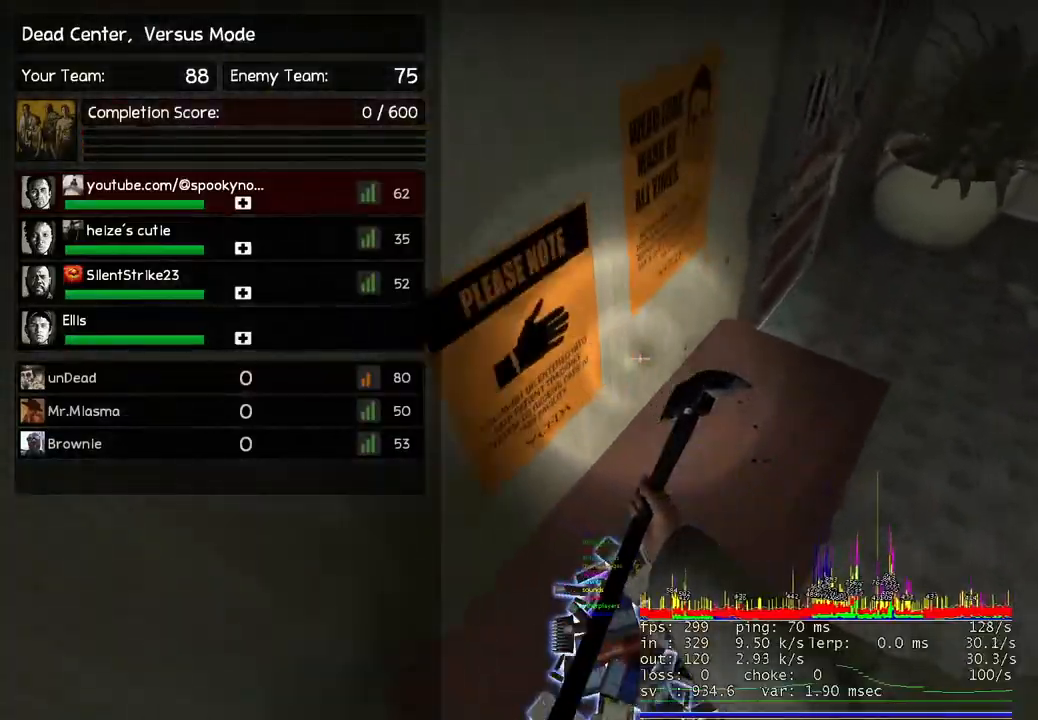
{"keys": ["q"], "events": [[83, "w", "up"], [450, "q", "down"]]}
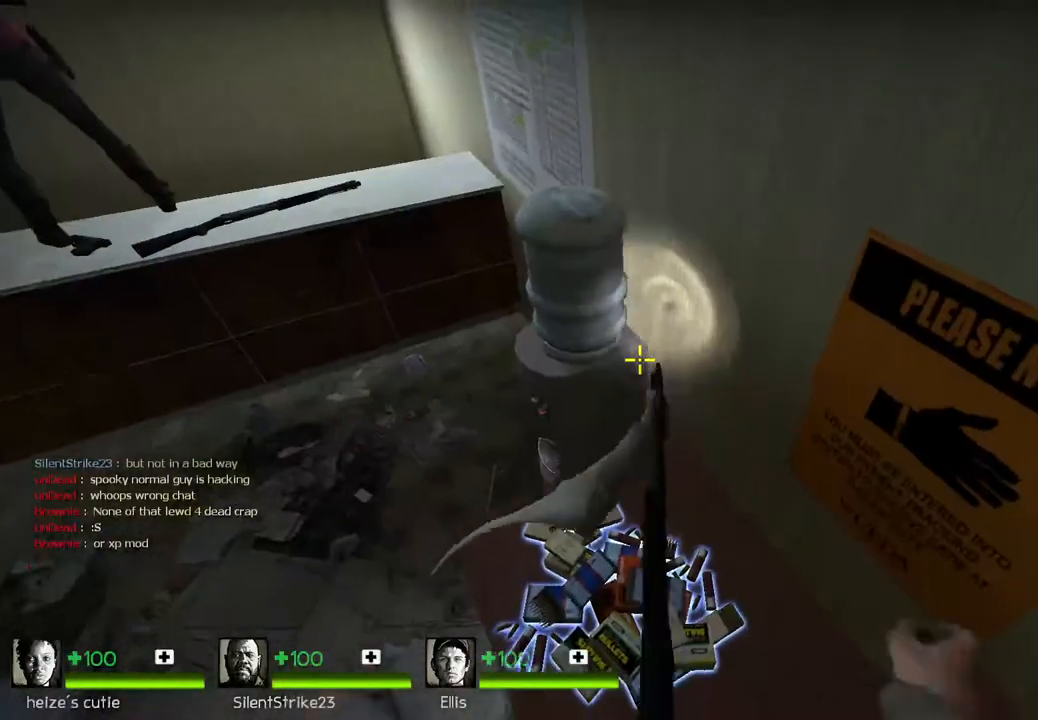
{"keys": ["w"], "events": [[17, "q", "up"], [100, "q", "down"], [200, "q", "up"], [350, "w", "down"]]}
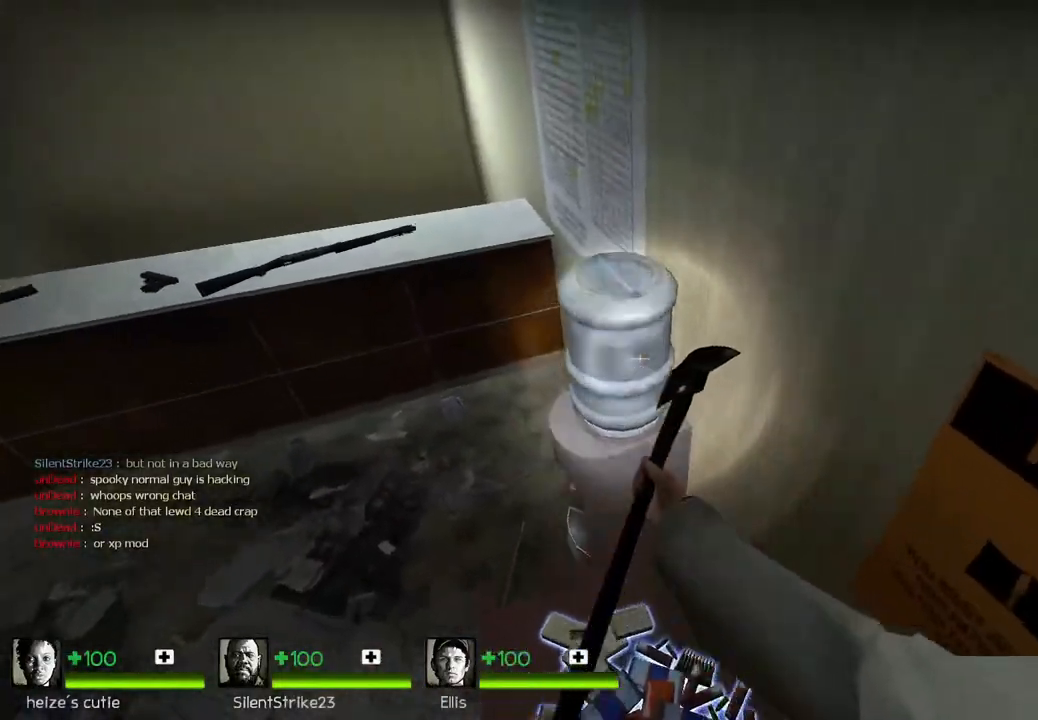
{"keys": ["q"], "events": [[17, "w", "up"], [350, "q", "down"], [417, "q", "up"], [500, "q", "down"]]}
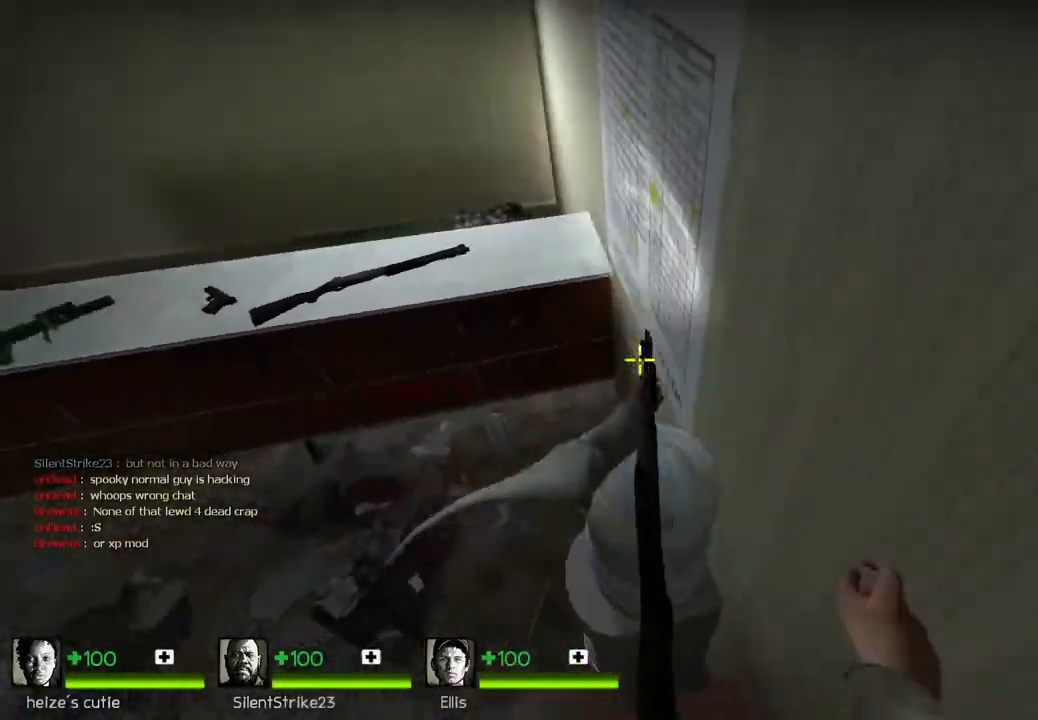
{"keys": [], "events": [[117, "q", "up"]]}
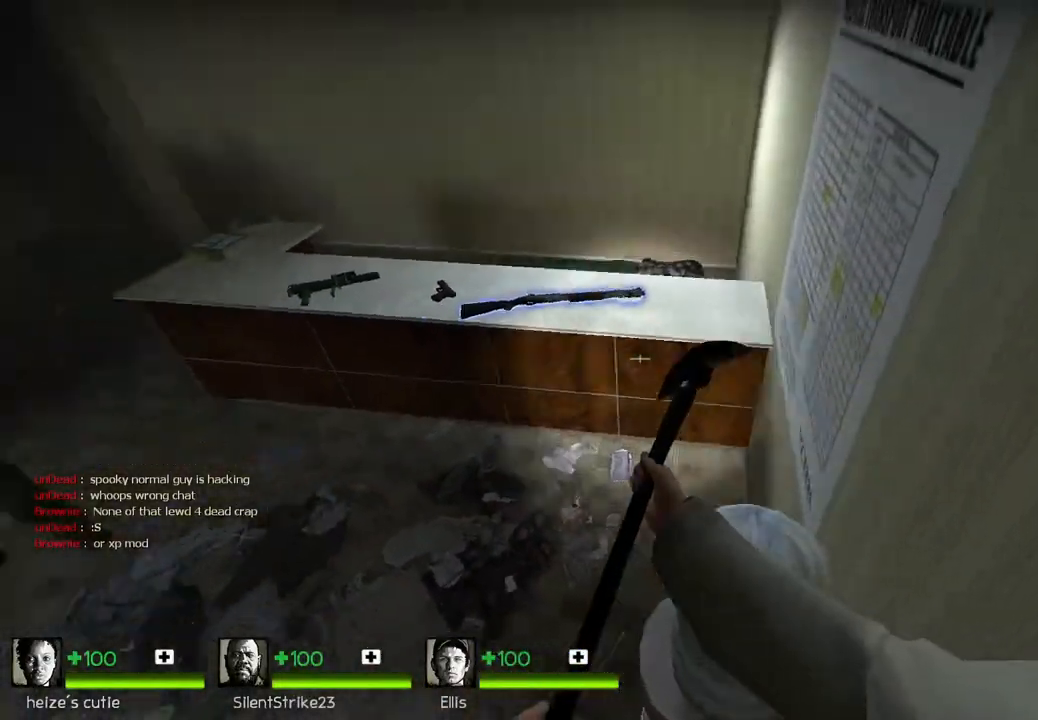
{"keys": ["space", "w"], "events": [[50, "a", "down"], [67, "w", "down"], [200, "a", "up"], [383, "space", "down"]]}
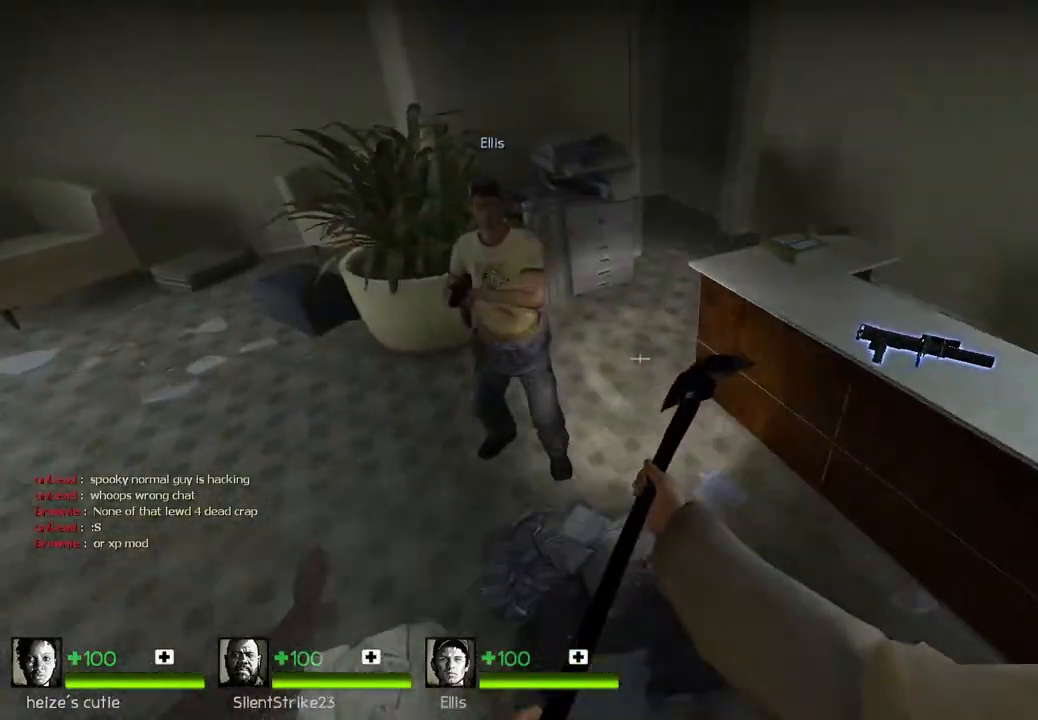
{"keys": ["ctrl", "d"], "events": [[33, "space", "up"], [67, "w", "up"], [183, "space", "down"], [233, "d", "down"], [333, "ctrl", "down"], [333, "space", "up"]]}
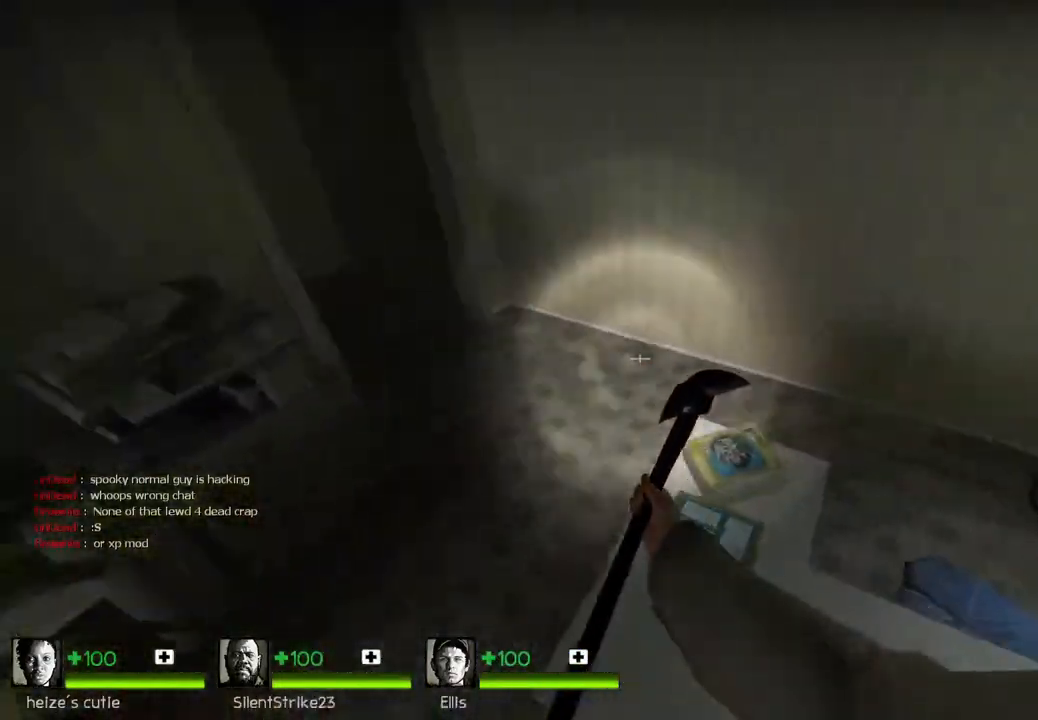
{"keys": ["ctrl", "d"], "events": [[250, "space", "down"], [400, "space", "up"]]}
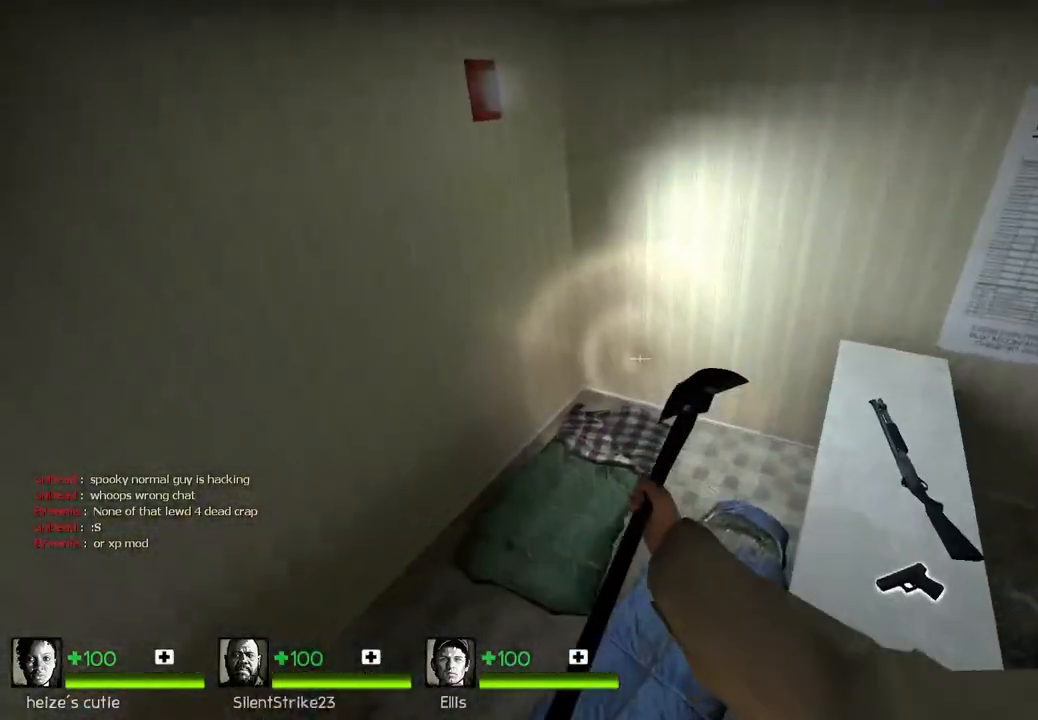
{"keys": ["a", "ctrl"], "events": [[150, "space", "down"], [283, "space", "up"], [333, "d", "up"], [383, "a", "down"]]}
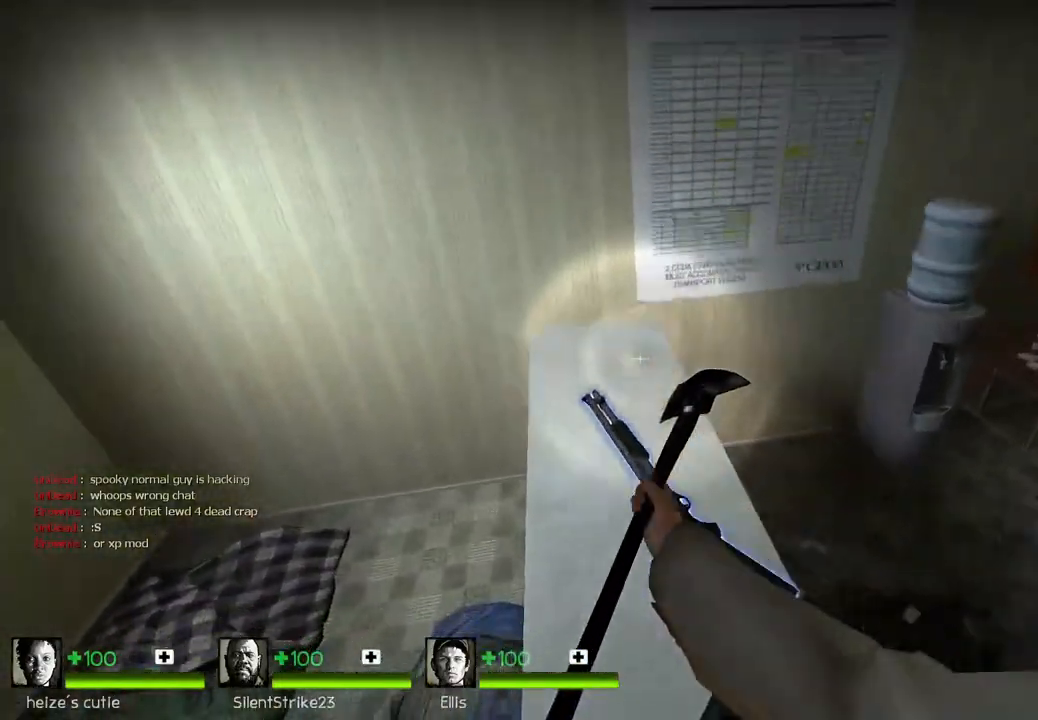
{"keys": ["ctrl"], "events": [[17, "space", "down"], [167, "a", "up"], [167, "space", "up"], [200, "d", "down"], [367, "space", "down"], [433, "d", "up"], [500, "space", "up"]]}
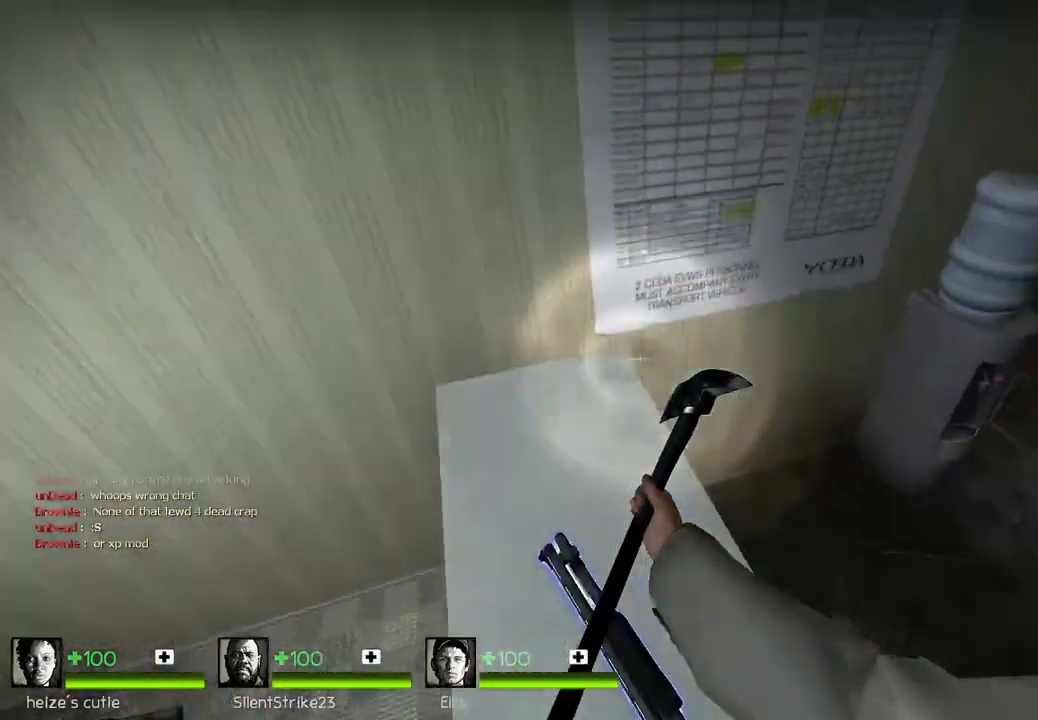
{"keys": ["w"], "events": [[217, "d", "down"], [250, "space", "down"], [400, "space", "up"], [467, "w", "down"], [483, "ctrl", "up"], [483, "d", "up"]]}
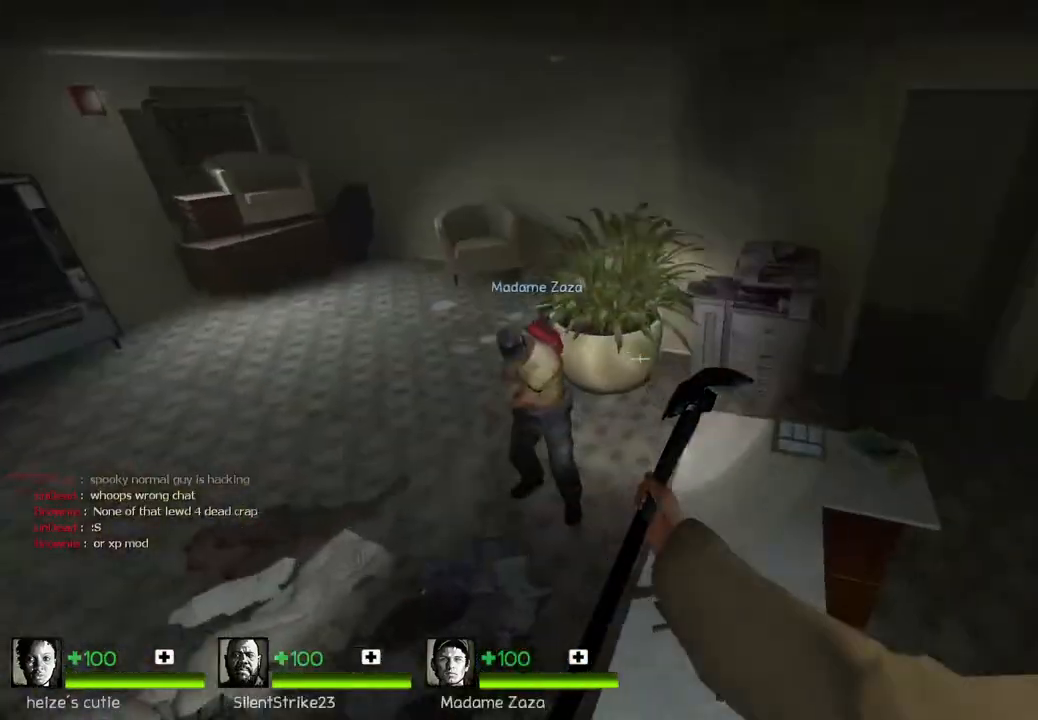
{"keys": ["ctrl", "space", "w"], "events": [[67, "ctrl", "down"], [100, "space", "down"], [283, "space", "up"], [450, "space", "down"]]}
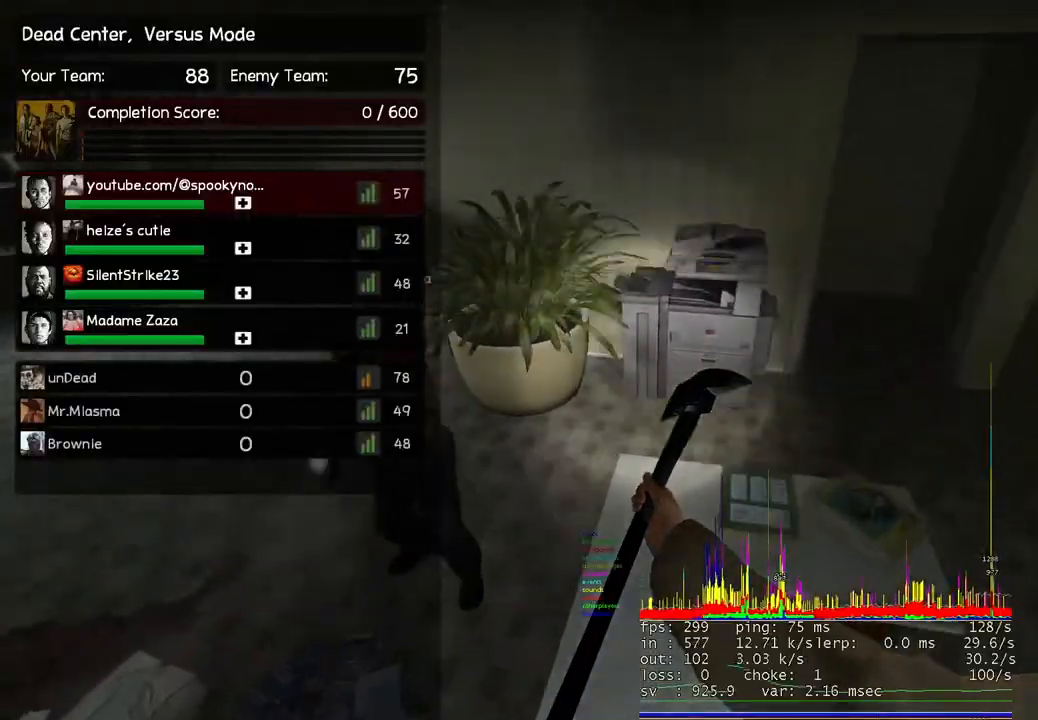
{"keys": ["a", "ctrl"], "events": [[83, "space", "up"], [317, "w", "up"], [333, "space", "down"], [400, "a", "down"], [500, "space", "up"]]}
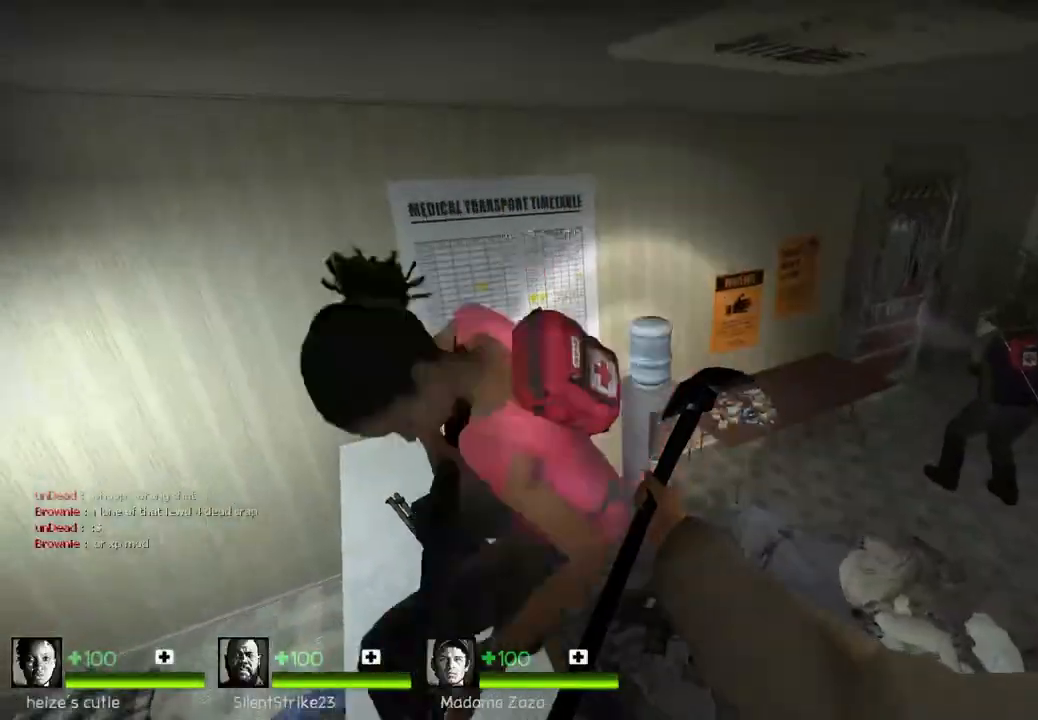
{"keys": ["ctrl", "w"], "events": [[100, "a", "up"], [167, "w", "down"], [283, "space", "down"], [433, "space", "up"]]}
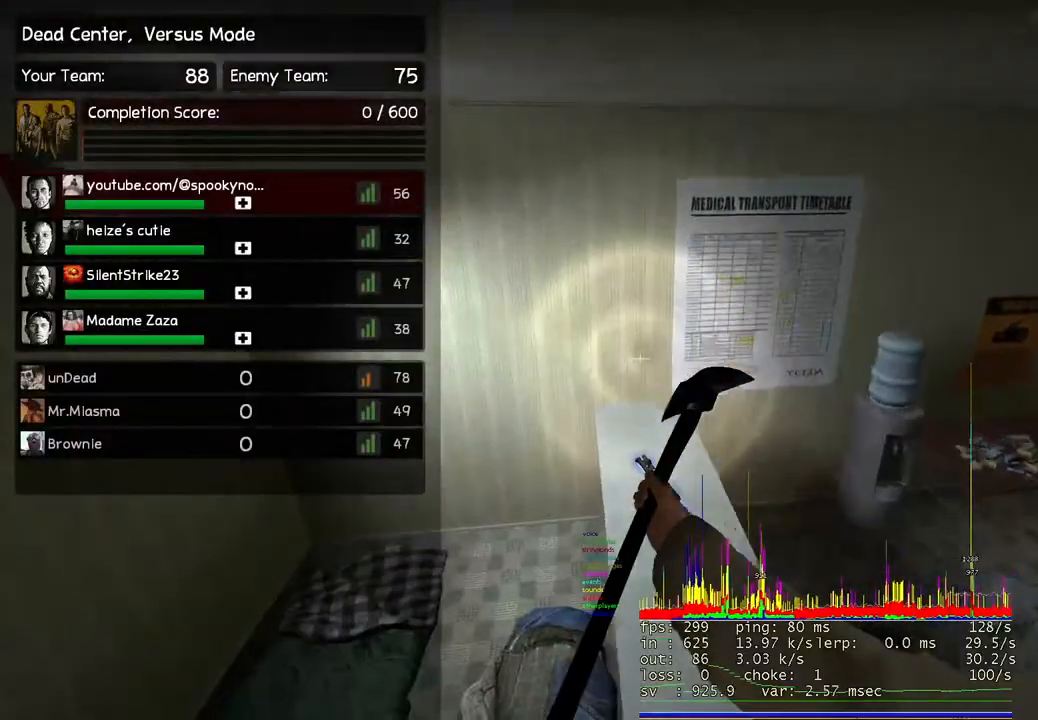
{"keys": ["ctrl", "w"], "events": [[150, "space", "down"], [300, "space", "up"], [333, "d", "down"], [467, "d", "up"]]}
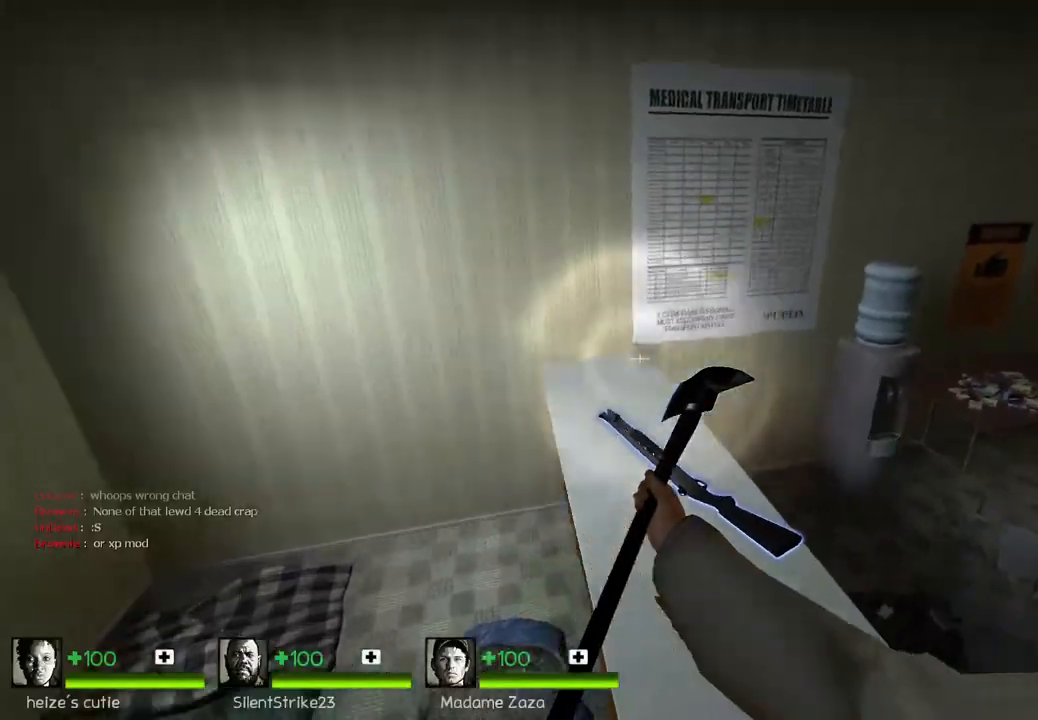
{"keys": [], "events": [[117, "space", "down"], [150, "ctrl", "up"], [267, "space", "up"], [267, "w", "up"]]}
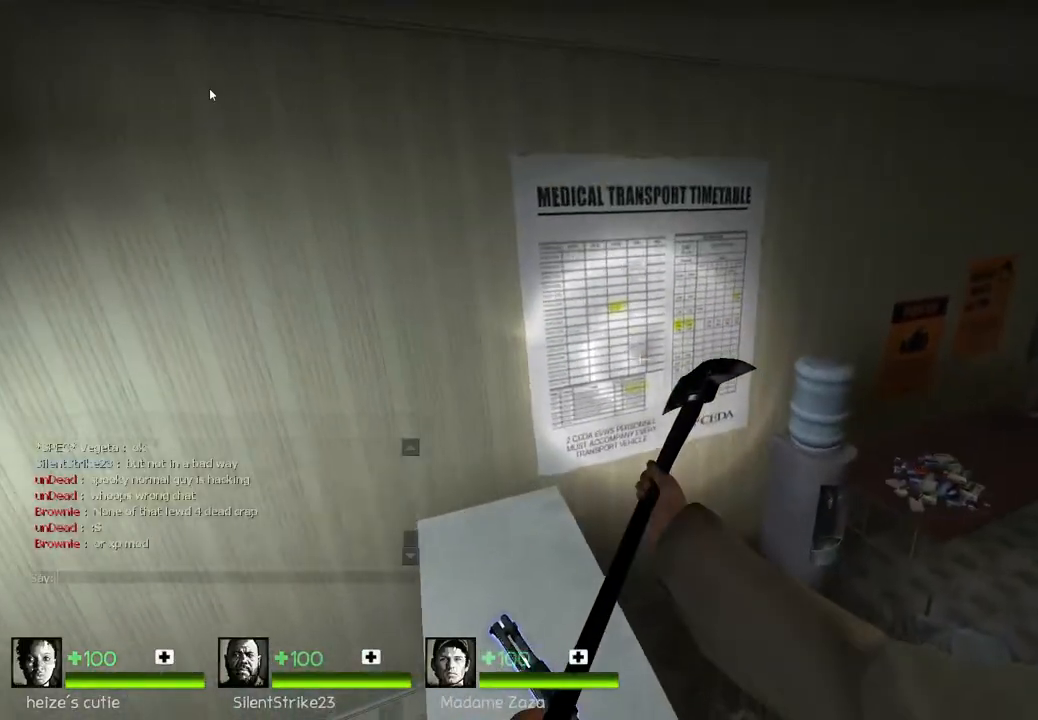
{"keys": [], "events": [[267, "space", "down"], [350, "space", "up"], [400, "e", "down"], [467, "e", "up"]]}
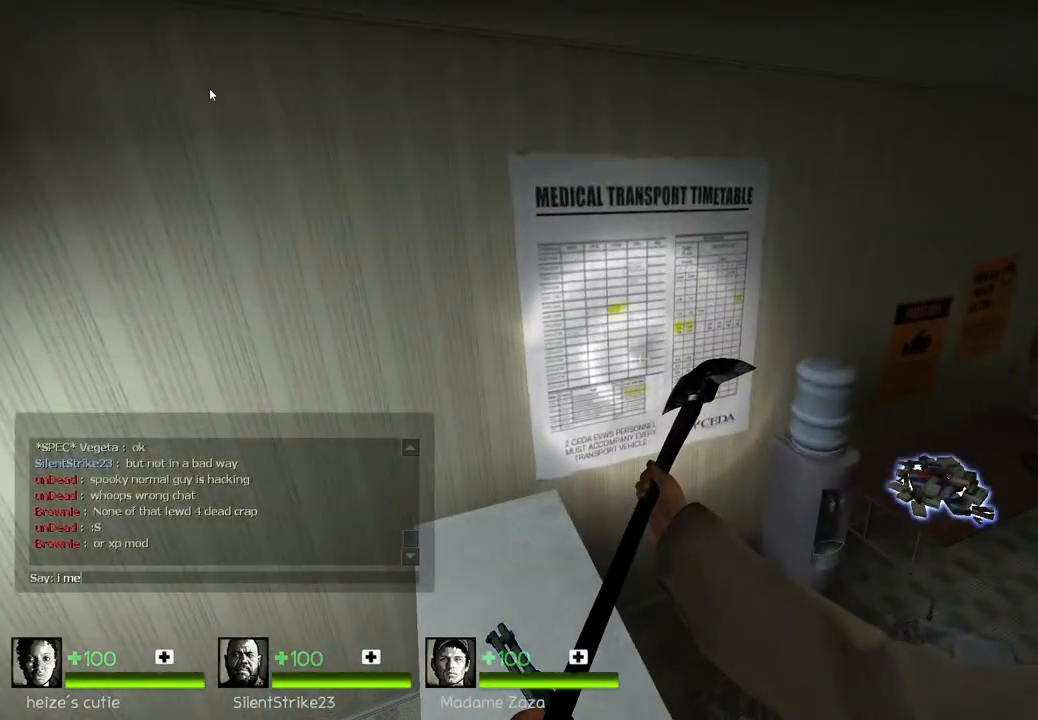
{"keys": [], "events": [[33, "a", "down"], [100, "a", "up"], [233, "space", "down"], [267, "space", "up"], [317, "e", "down"], [383, "e", "up"], [417, "space", "down"], [483, "space", "up"]]}
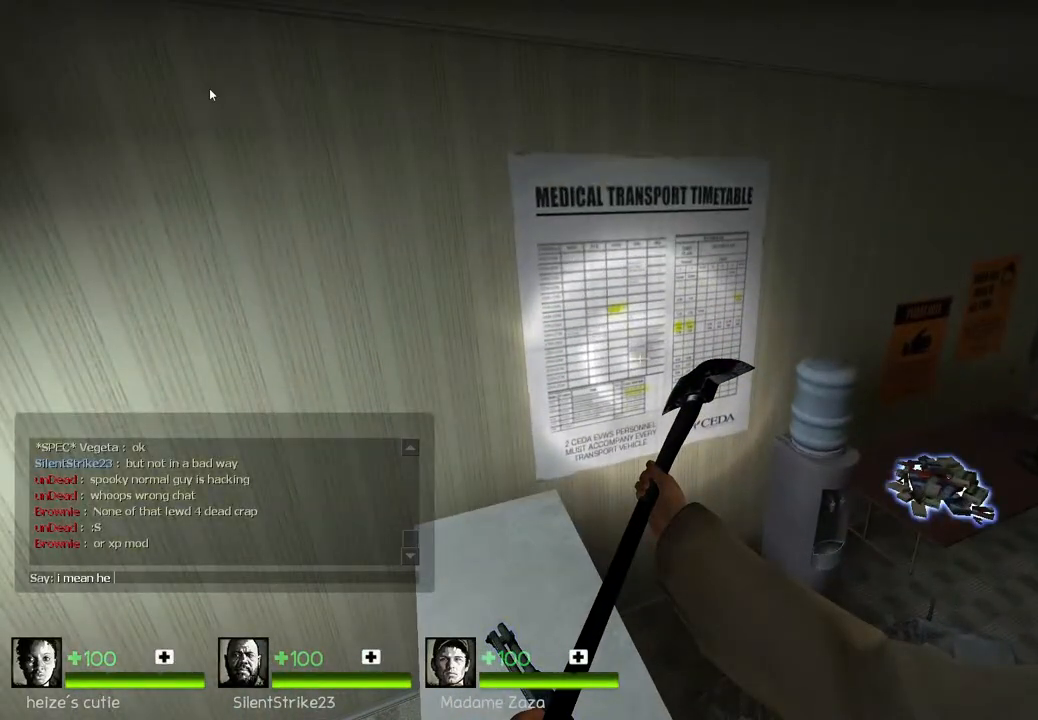
{"keys": [], "events": [[100, "e", "down"], [167, "e", "up"], [417, "space", "down"], [467, "space", "up"]]}
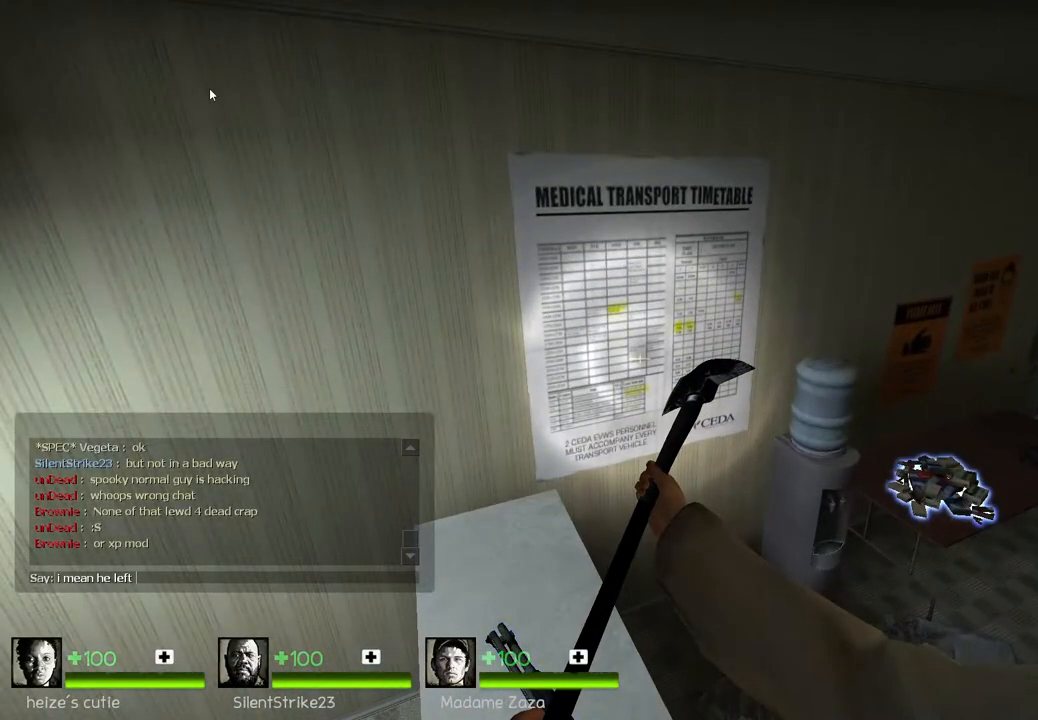
{"keys": [], "events": [[50, "s", "down"], [117, "s", "up"]]}